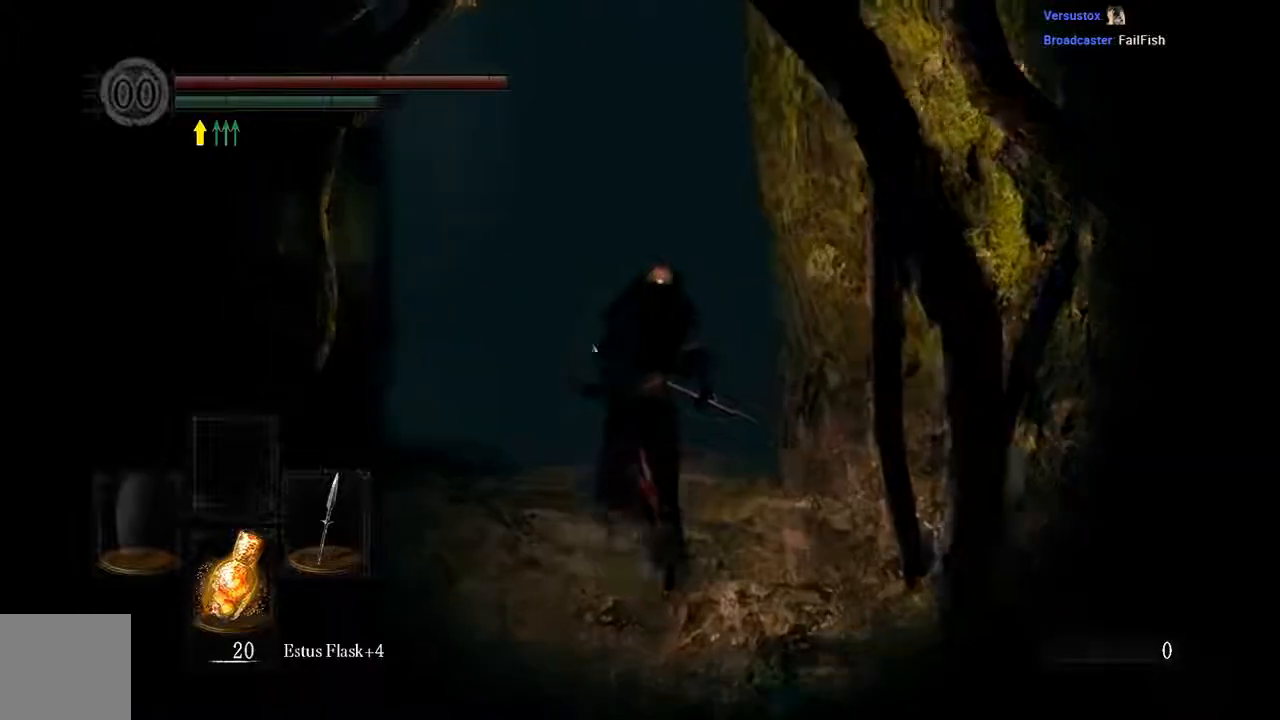
Gameplay with a controller (Xbox layout); each line is a JSON object with the inputs held at the frame after it (dt_ms = milliseconds from this image to that frame). "events" lists button and stick changes between this image and that frame as [ms after this image, input, new state], when the widget could be followed in between. Not read: L3.
{"dt_ms": 500, "buttons": ["A"], "left_stick": "up", "right_stick": "center", "events": [[267, "B", "up"], [383, "A", "down"]]}
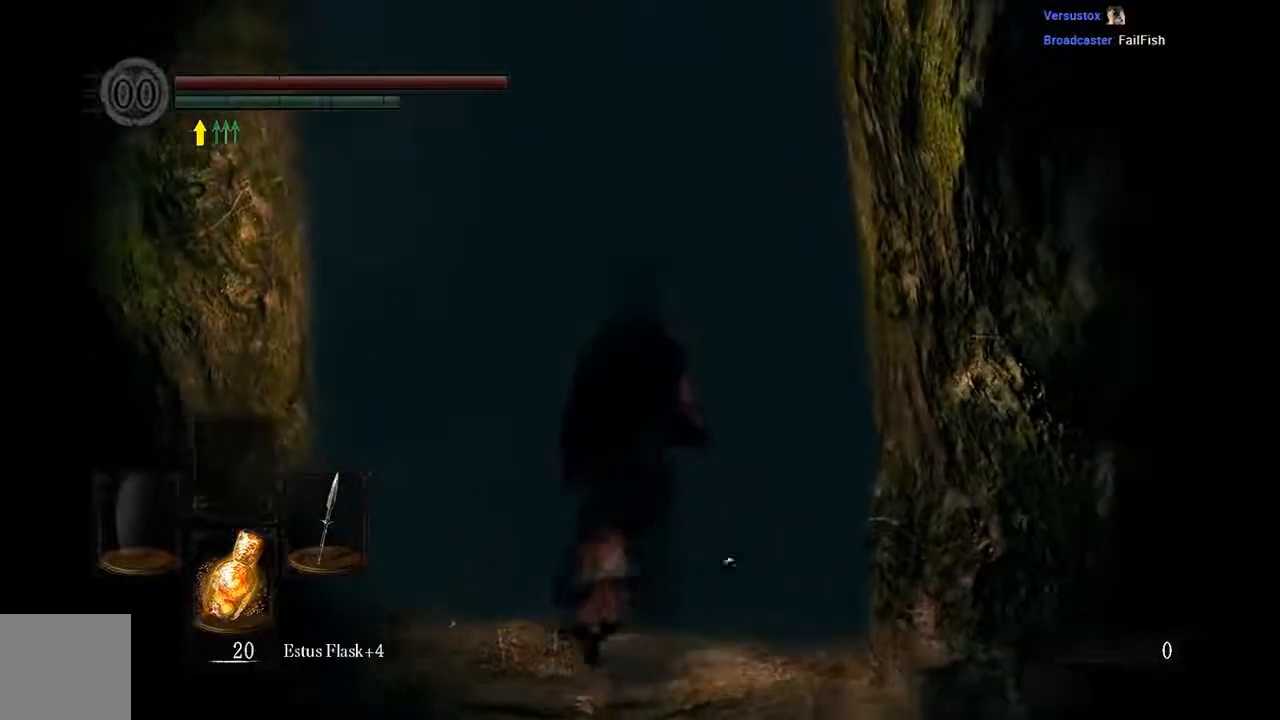
{"dt_ms": 500, "buttons": [], "left_stick": "center", "right_stick": "center", "events": [[17, "A", "up"], [83, "A", "down"], [217, "A", "up"], [500, "left_stick", "center"]]}
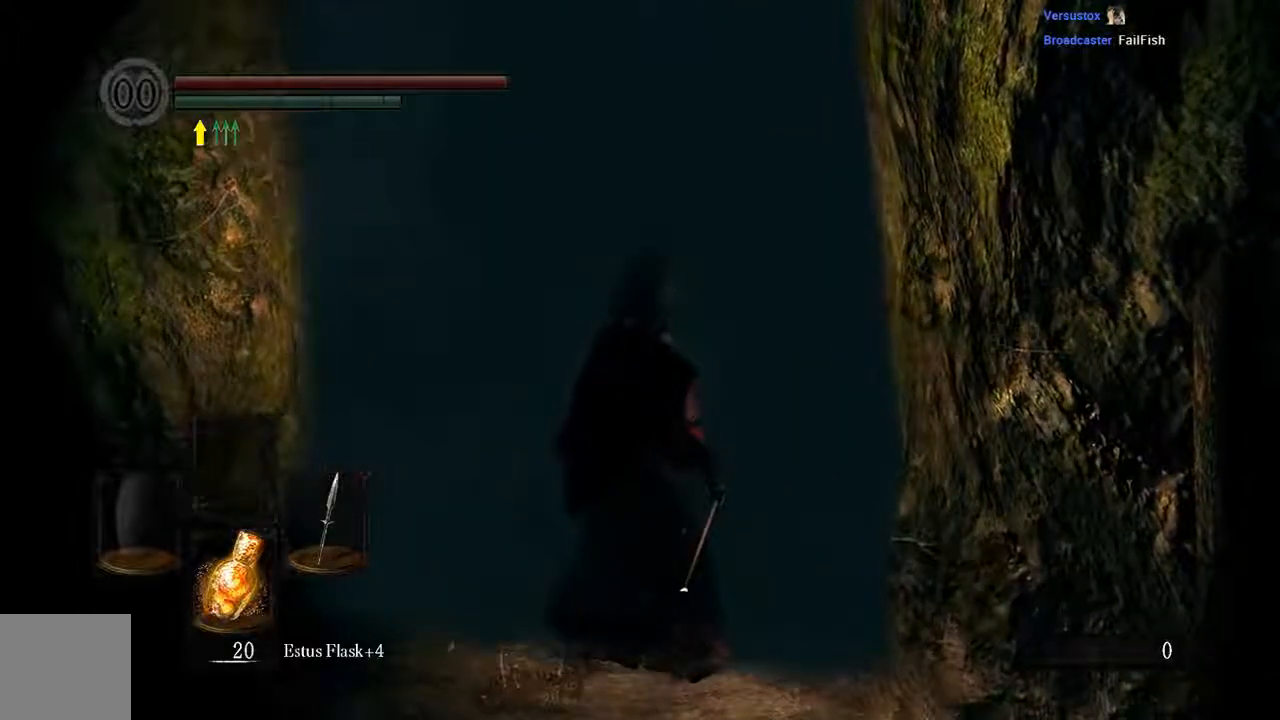
{"dt_ms": 500, "buttons": [], "left_stick": "center", "right_stick": "center", "events": []}
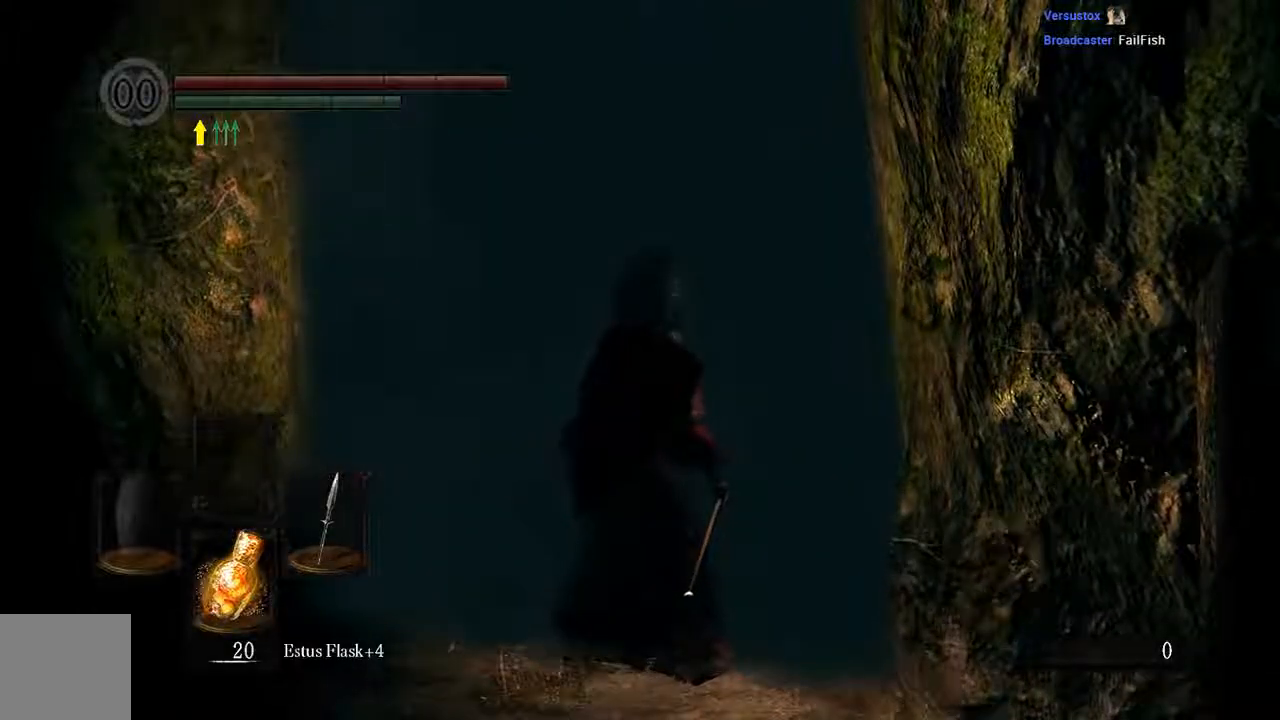
{"dt_ms": 500, "buttons": [], "left_stick": "center", "right_stick": "center", "events": []}
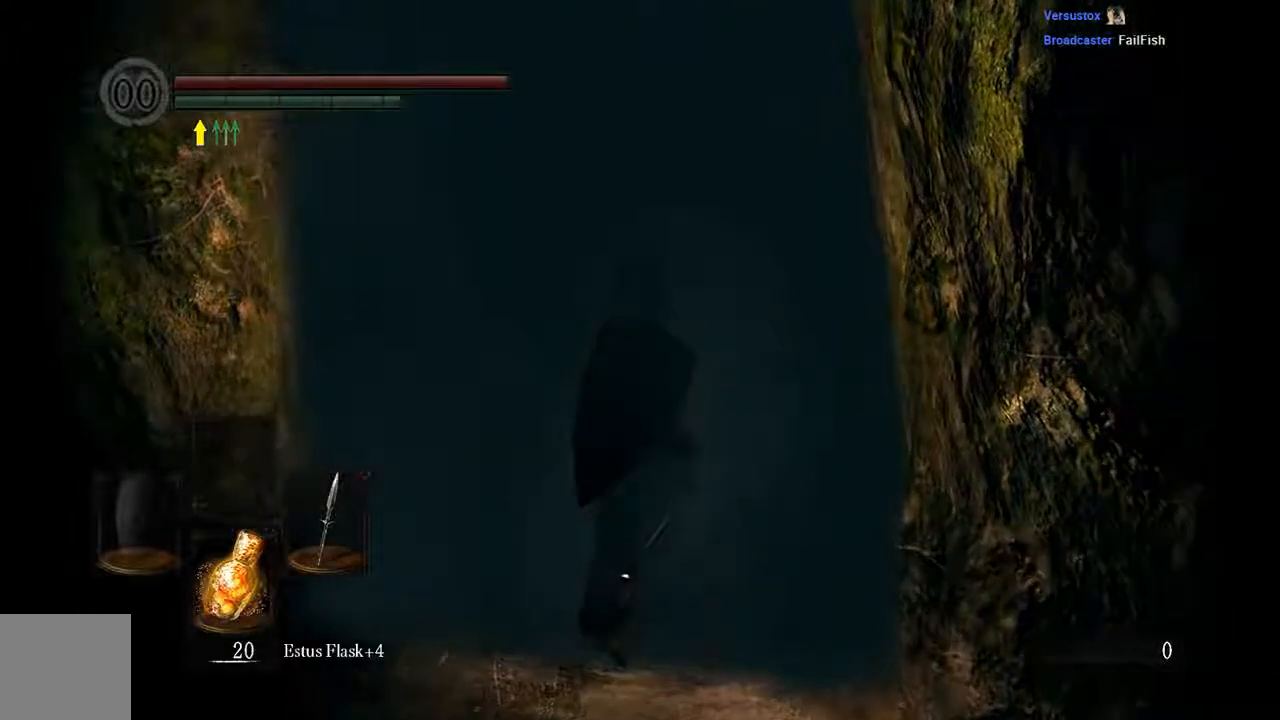
{"dt_ms": 500, "buttons": [], "left_stick": "center", "right_stick": "center", "events": []}
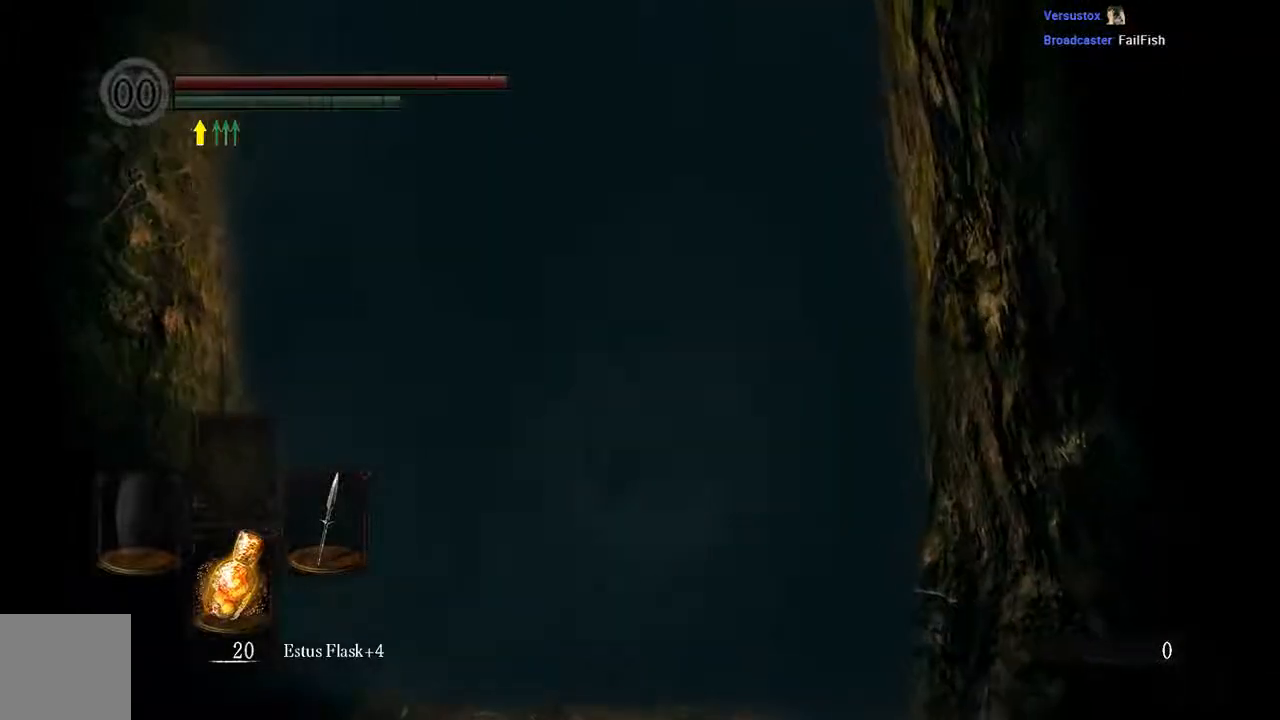
{"dt_ms": 1000, "buttons": [], "left_stick": "up", "right_stick": "center"}
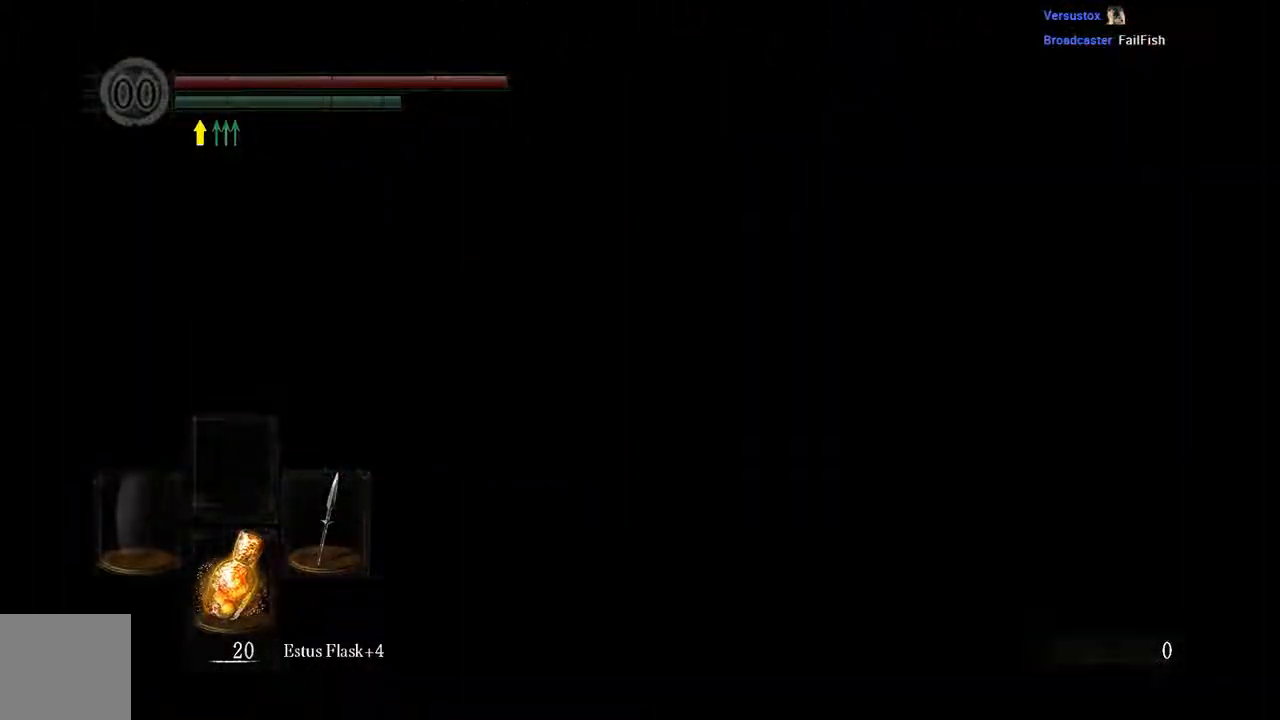
{"dt_ms": 500, "buttons": [], "left_stick": "up", "right_stick": "center", "events": []}
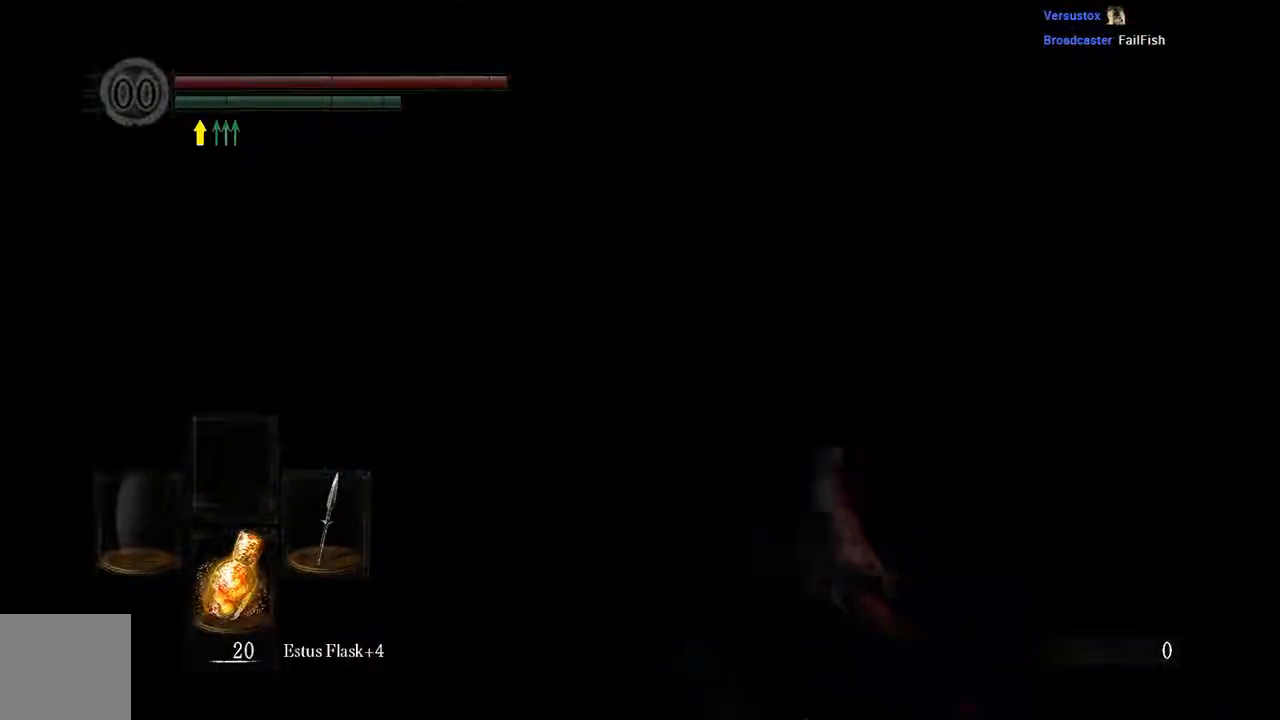
{"dt_ms": 500, "buttons": ["B"], "left_stick": "up", "right_stick": "center", "events": [[483, "B", "down"]]}
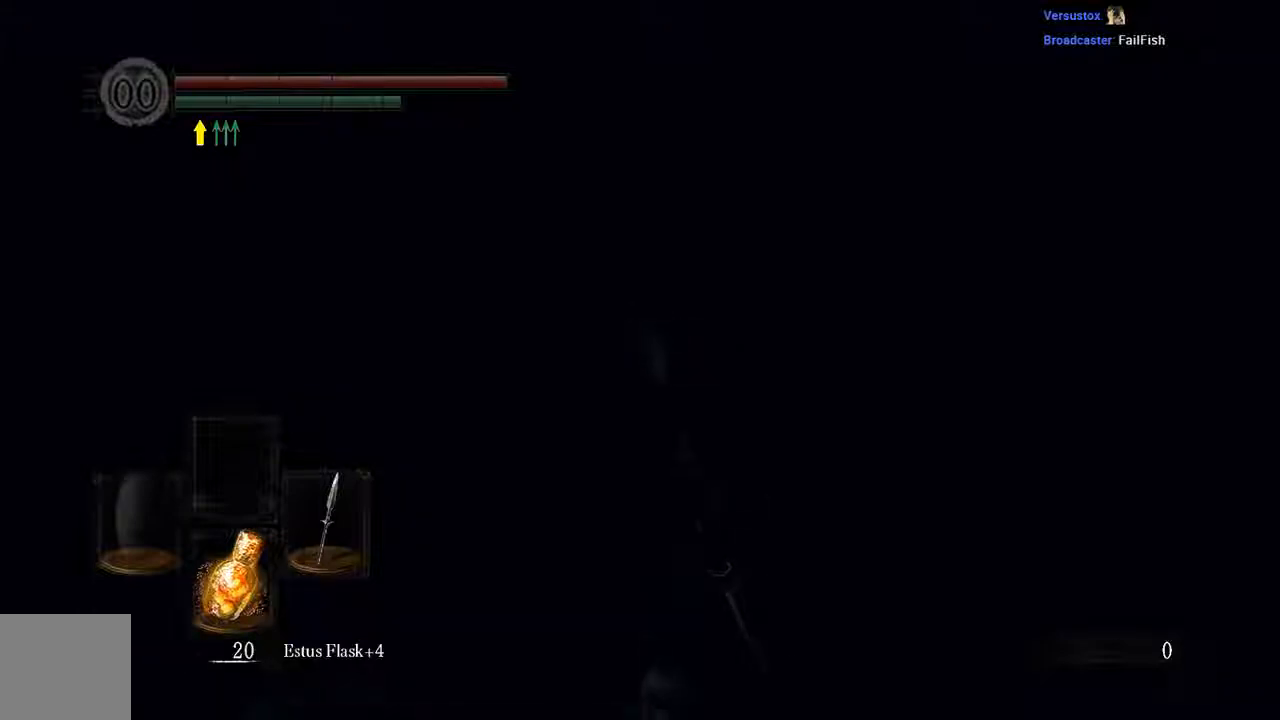
{"dt_ms": 500, "buttons": ["B"], "left_stick": "up", "right_stick": "center", "events": []}
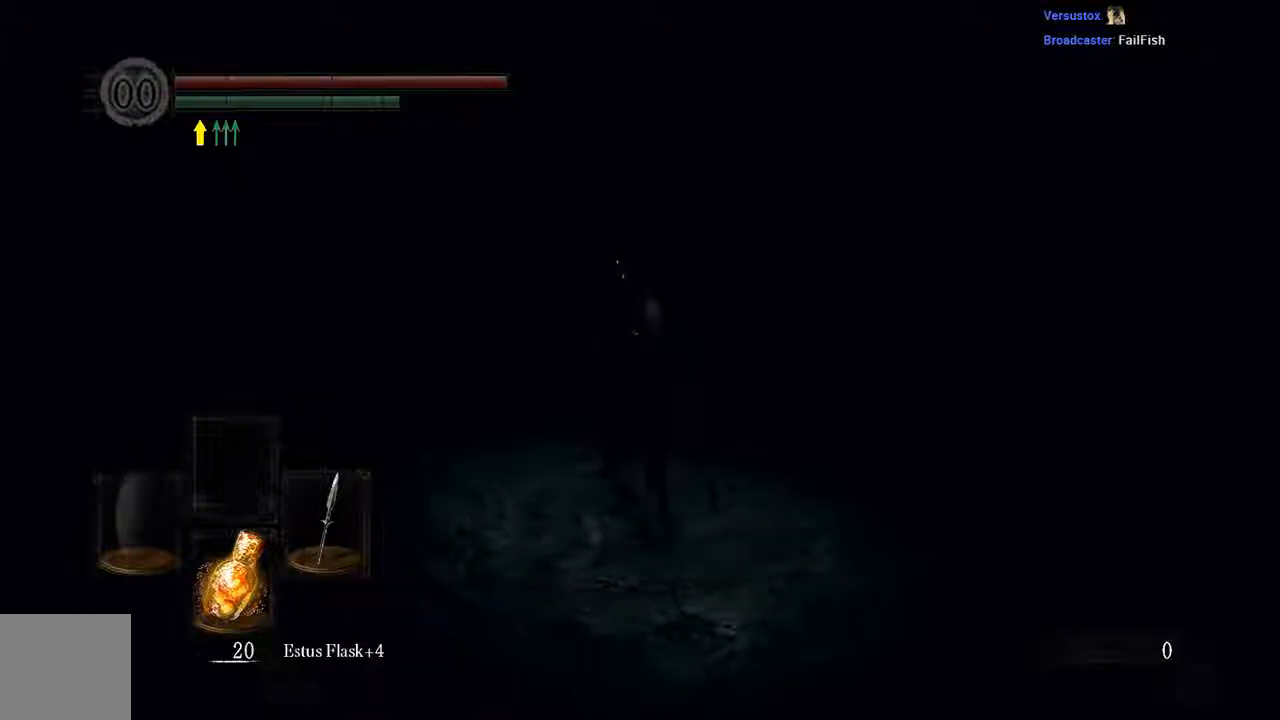
{"dt_ms": 500, "buttons": ["B"], "left_stick": "up", "right_stick": "center", "events": []}
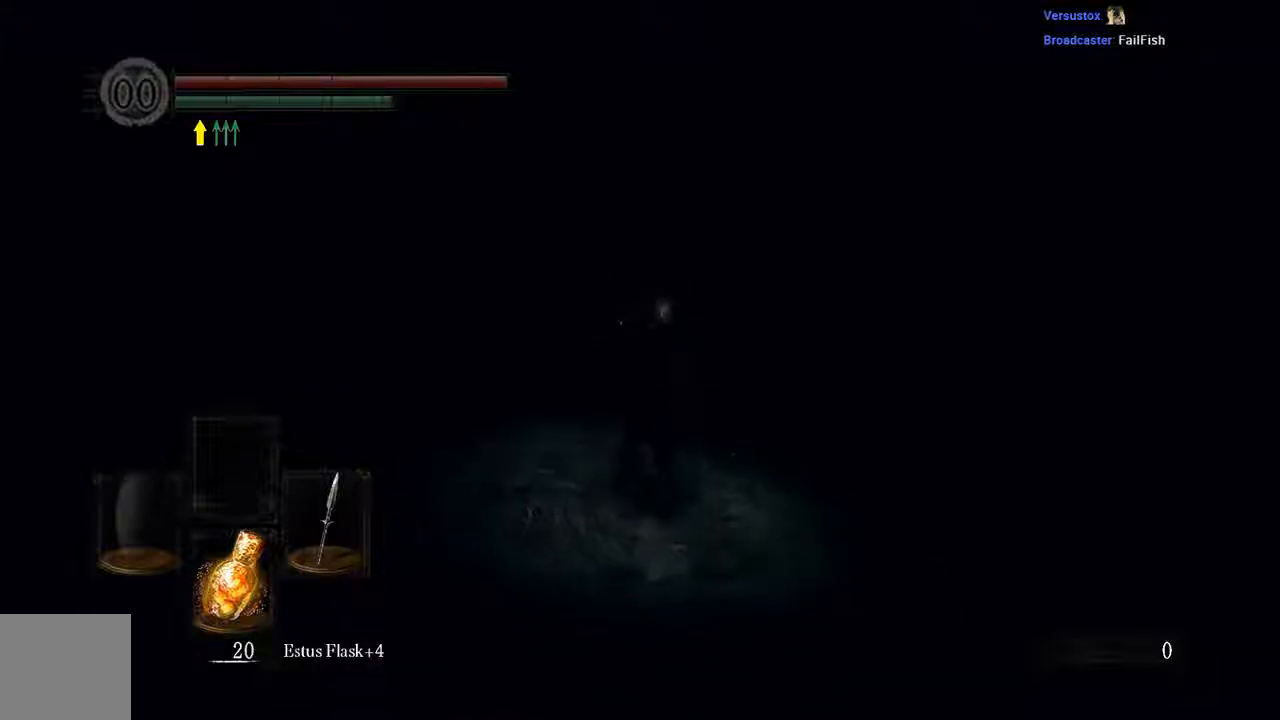
{"dt_ms": 500, "buttons": ["B"], "left_stick": "up", "right_stick": "center", "events": []}
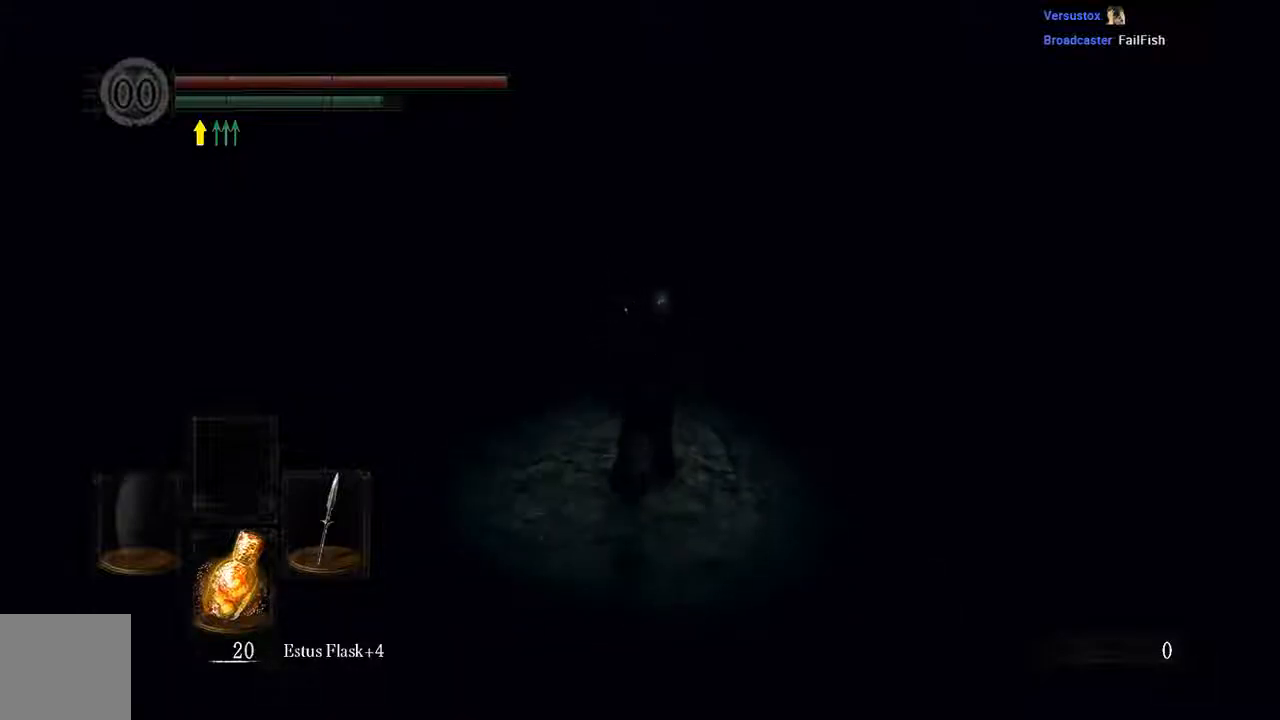
{"dt_ms": 500, "buttons": ["B"], "left_stick": "up", "right_stick": "center", "events": []}
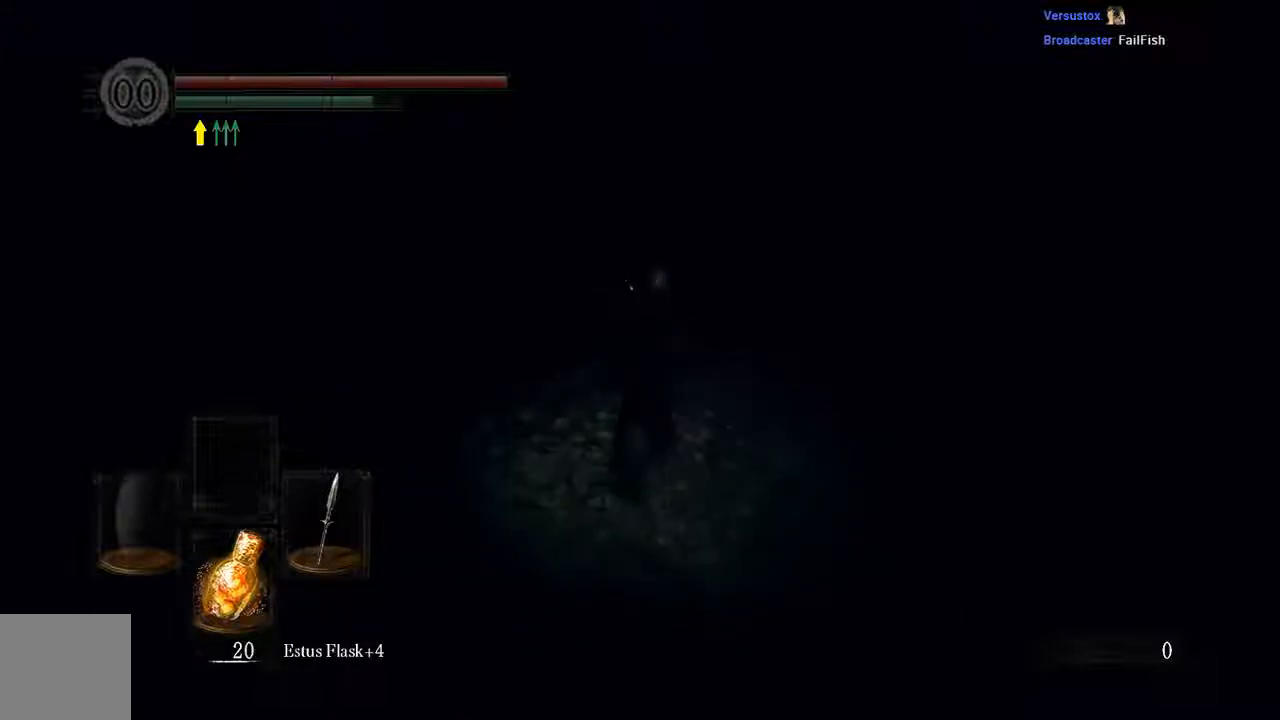
{"dt_ms": 500, "buttons": ["B"], "left_stick": "up", "right_stick": "center", "events": []}
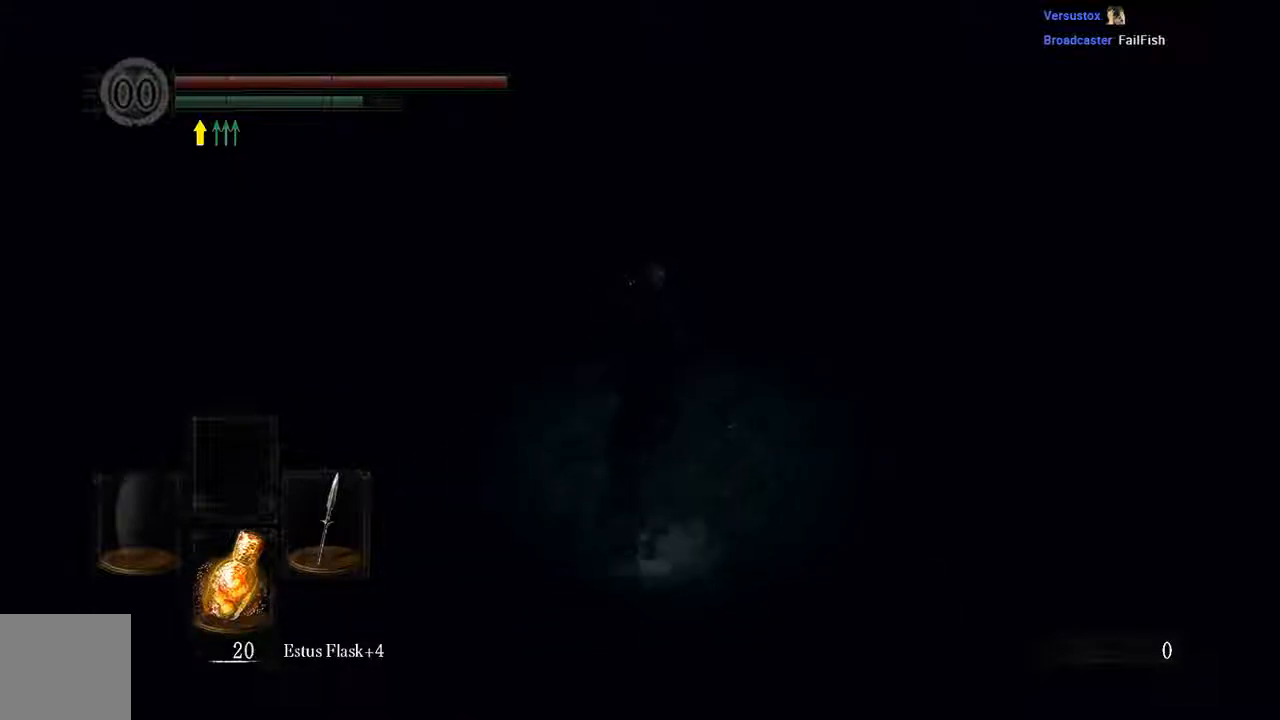
{"dt_ms": 500, "buttons": ["B"], "left_stick": "up", "right_stick": "center", "events": []}
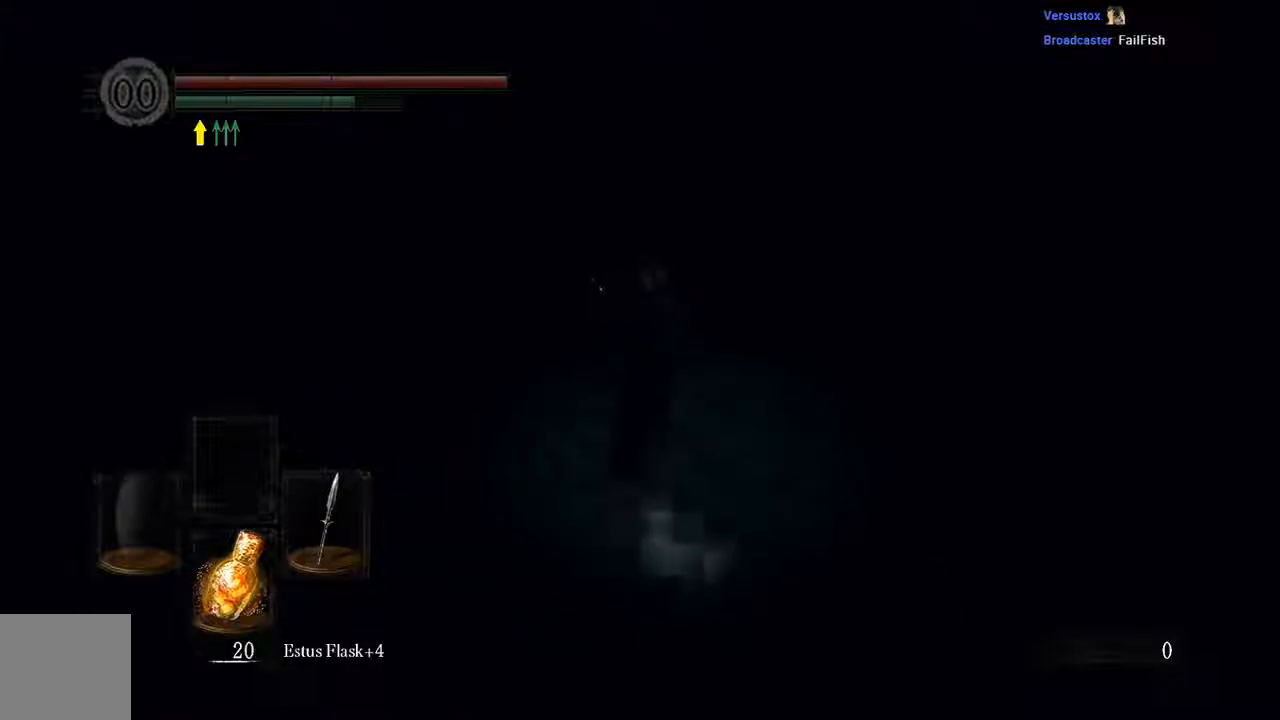
{"dt_ms": 500, "buttons": ["B"], "left_stick": "up", "right_stick": "center", "events": []}
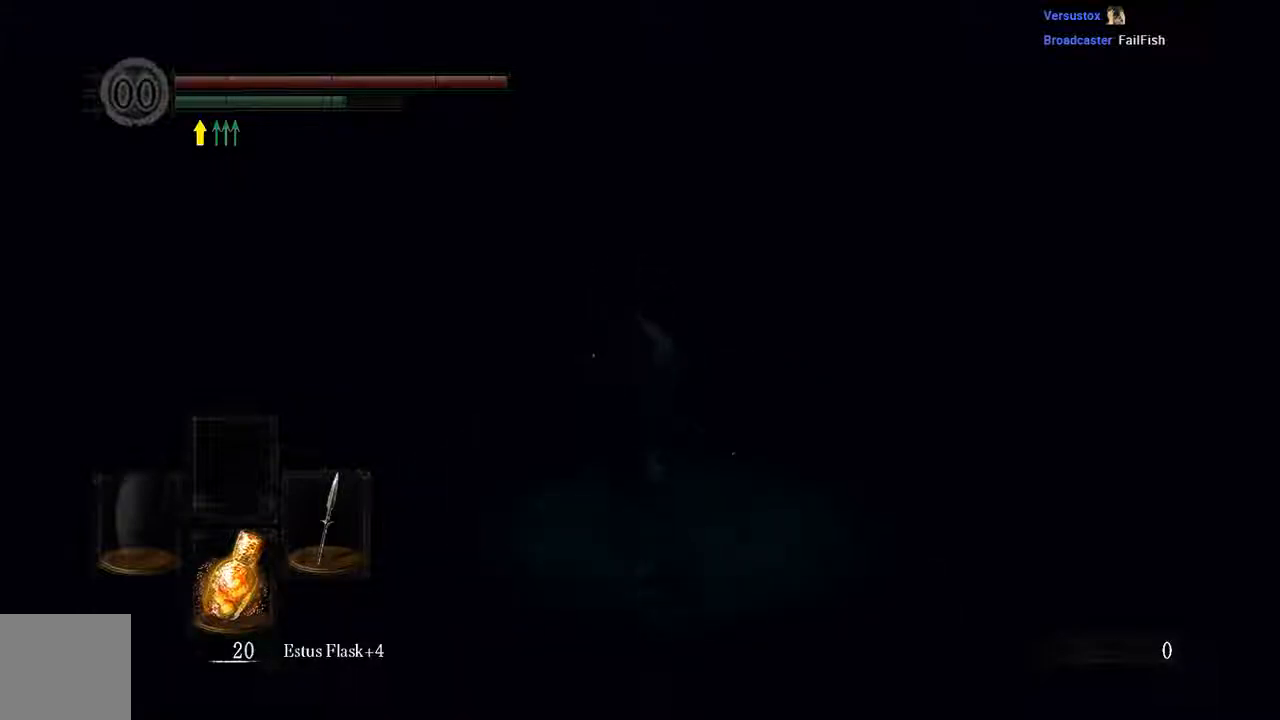
{"dt_ms": 500, "buttons": ["B"], "left_stick": "up", "right_stick": "center", "events": []}
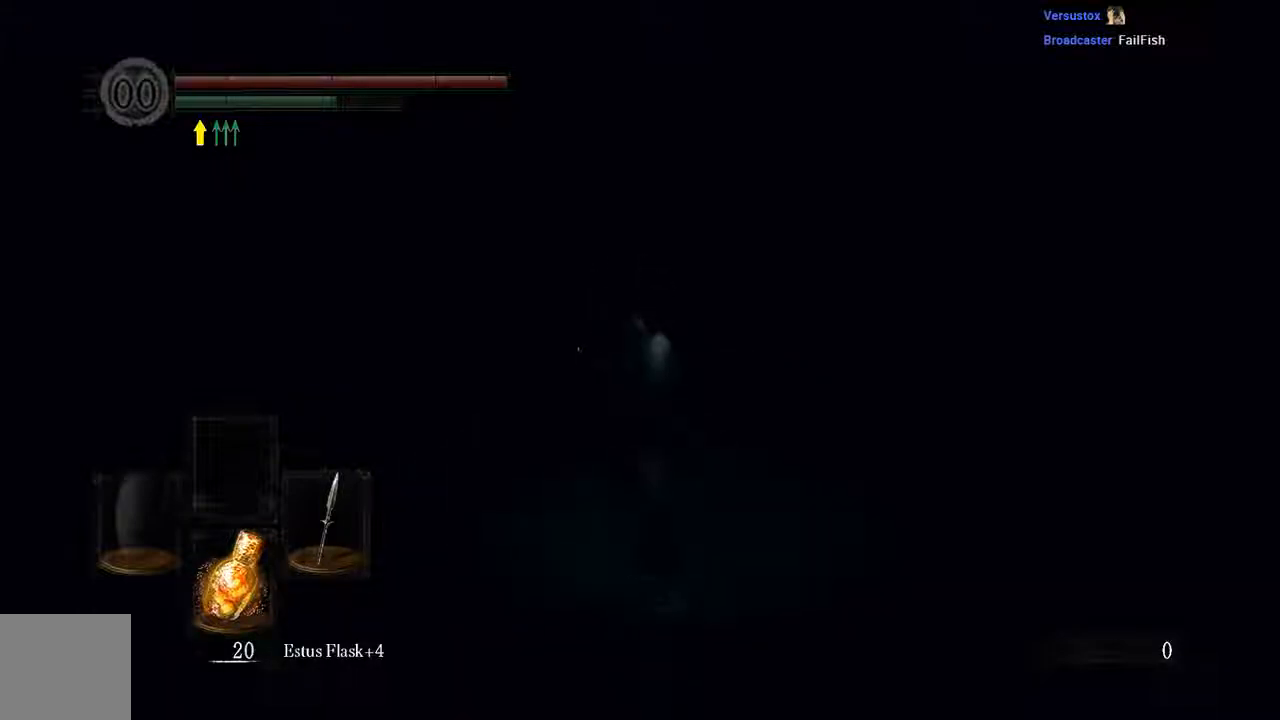
{"dt_ms": 500, "buttons": ["B"], "left_stick": "up", "right_stick": "center", "events": []}
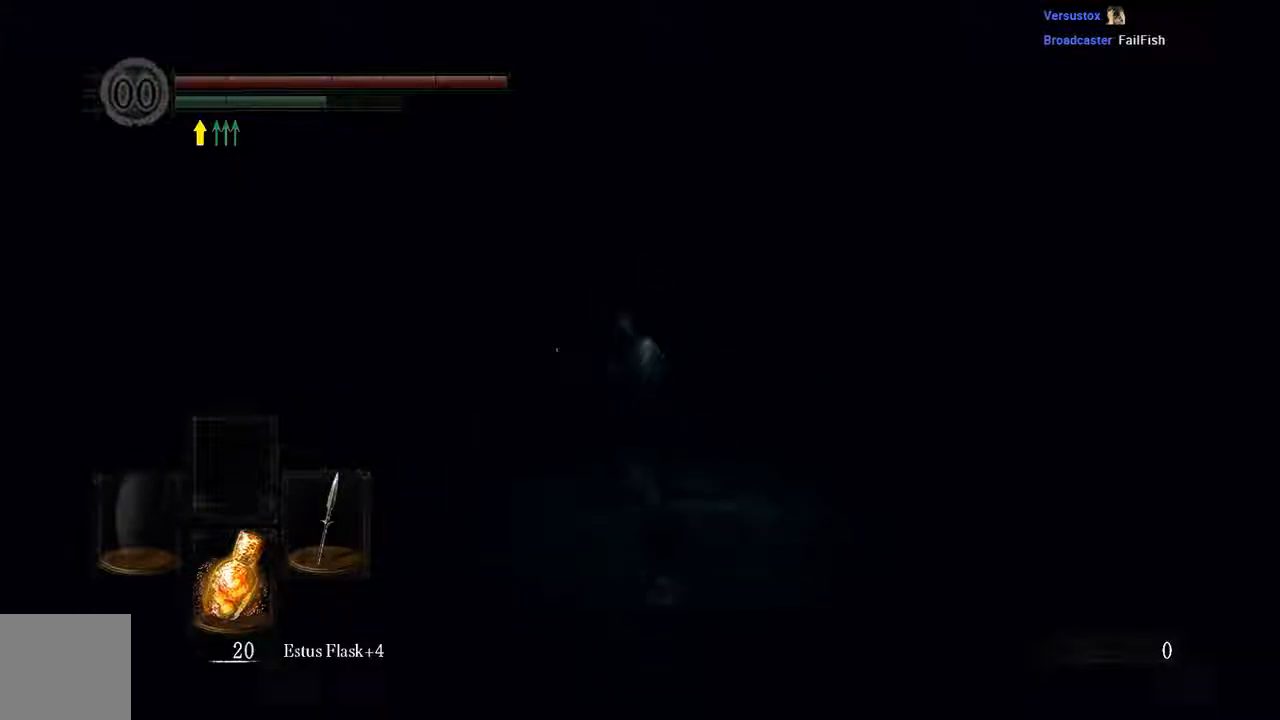
{"dt_ms": 500, "buttons": ["B"], "left_stick": "up", "right_stick": "center", "events": []}
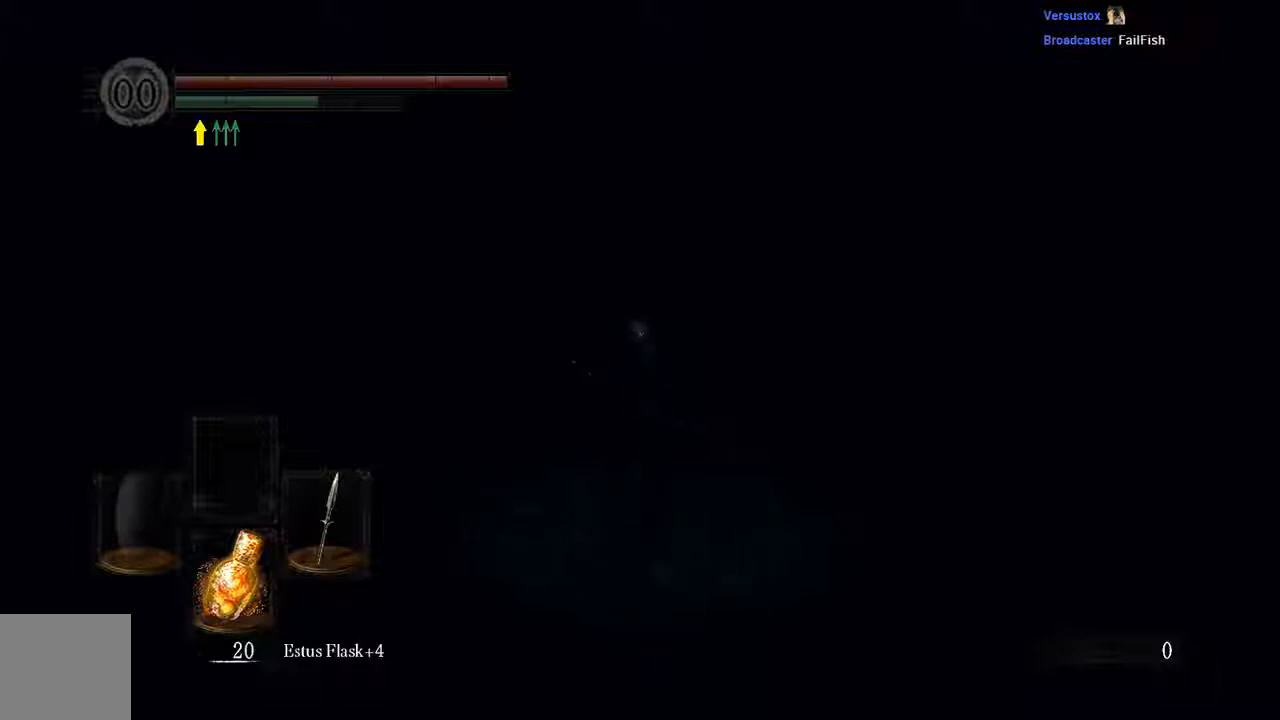
{"dt_ms": 500, "buttons": ["B"], "left_stick": "up", "right_stick": "center", "events": []}
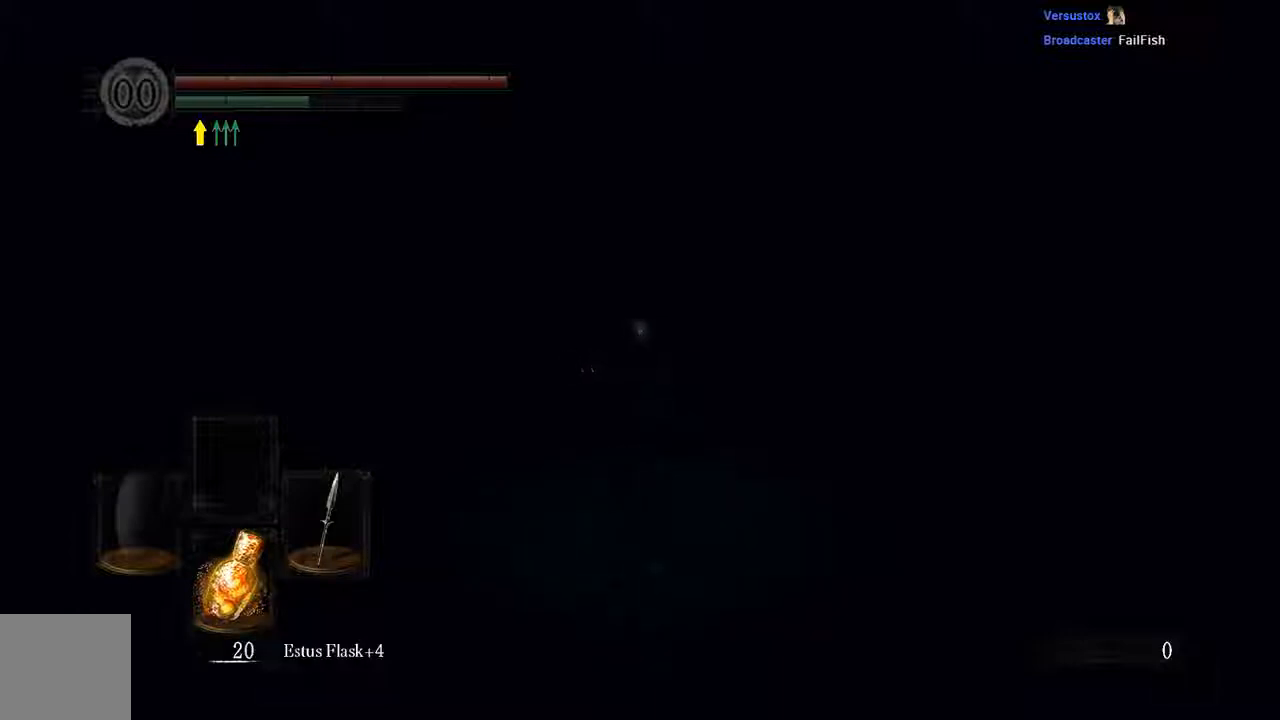
{"dt_ms": 500, "buttons": ["B"], "left_stick": "up", "right_stick": "center", "events": []}
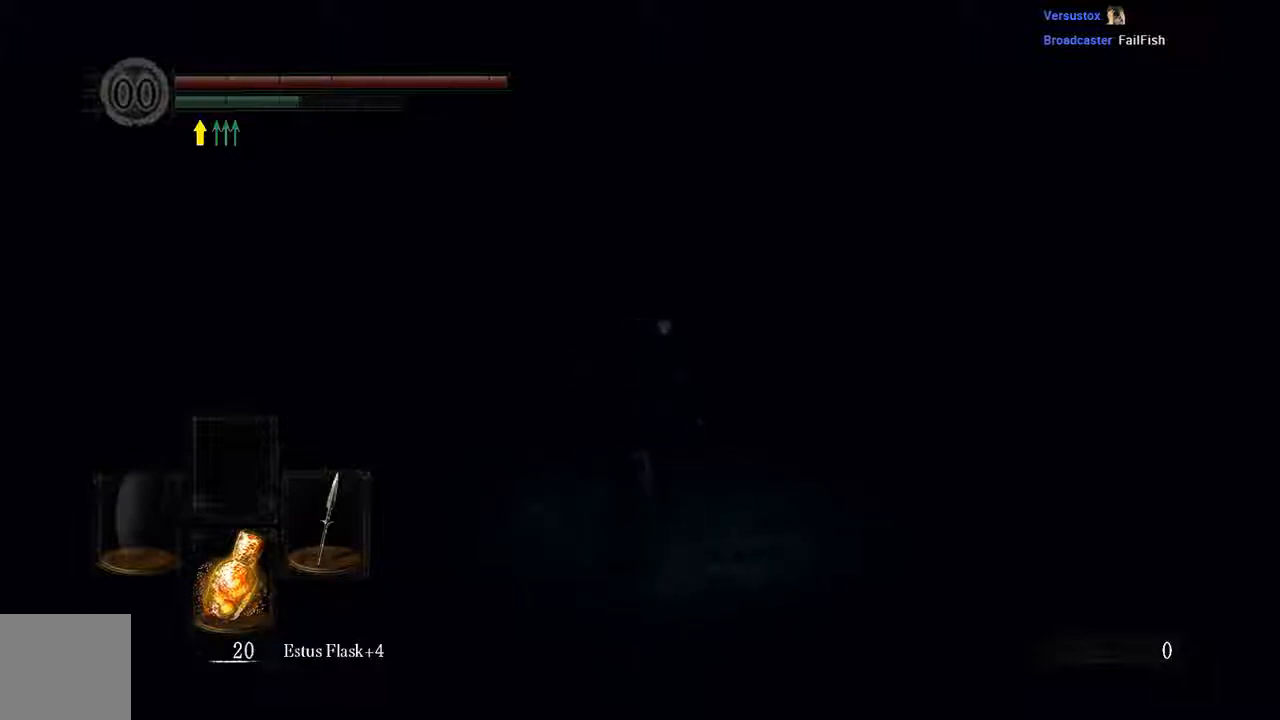
{"dt_ms": 500, "buttons": ["B"], "left_stick": "up", "right_stick": "center", "events": []}
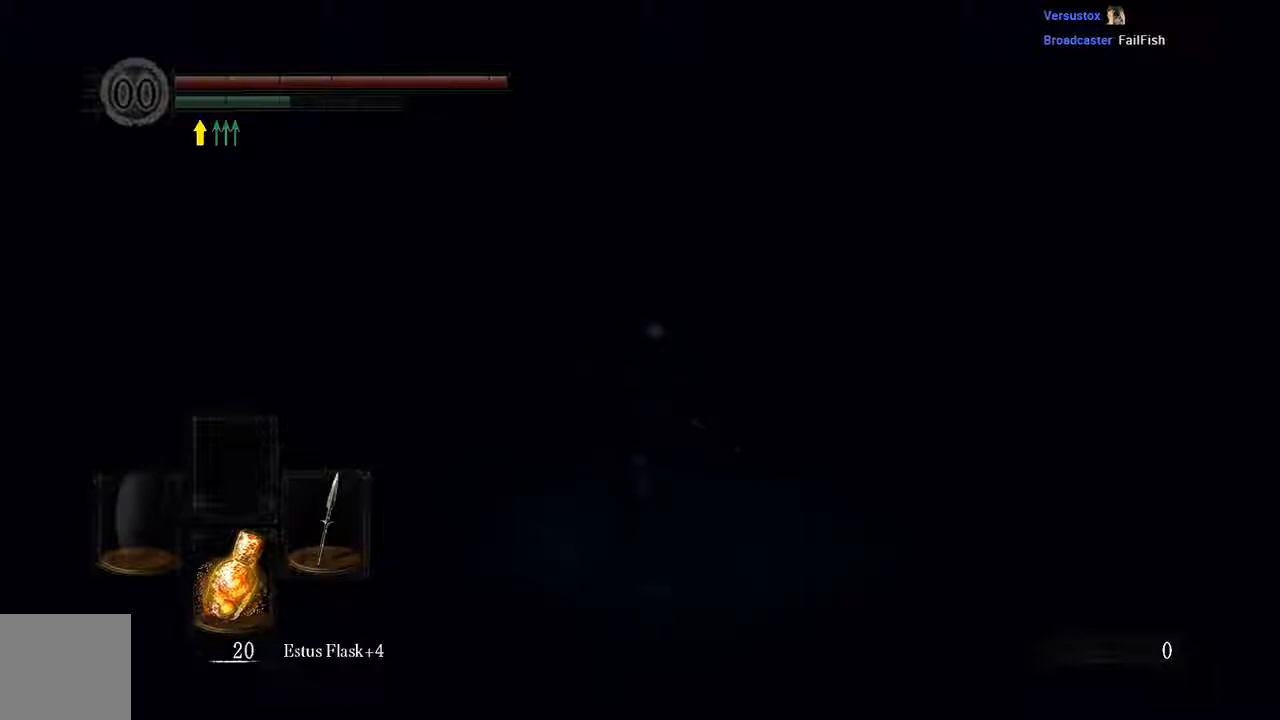
{"dt_ms": 500, "buttons": ["B"], "left_stick": "up", "right_stick": "center", "events": []}
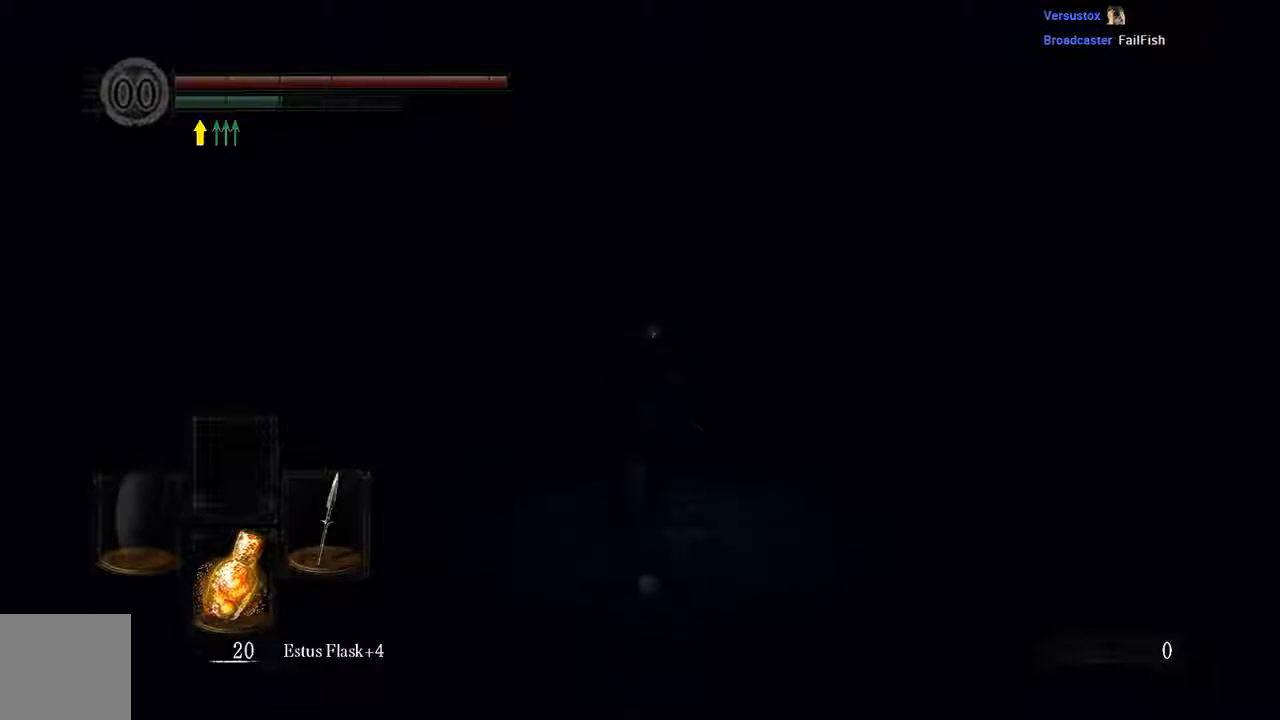
{"dt_ms": 500, "buttons": ["B"], "left_stick": "up", "right_stick": "center", "events": []}
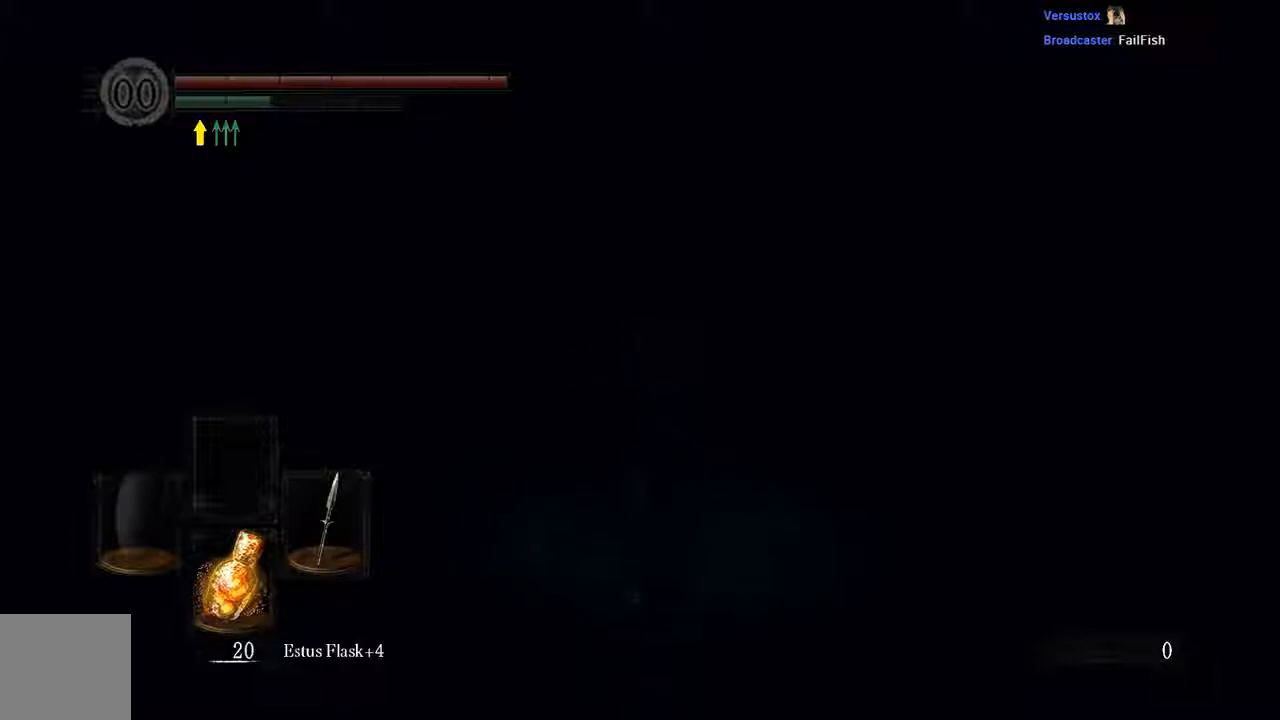
{"dt_ms": 500, "buttons": ["B"], "left_stick": "up", "right_stick": "center", "events": []}
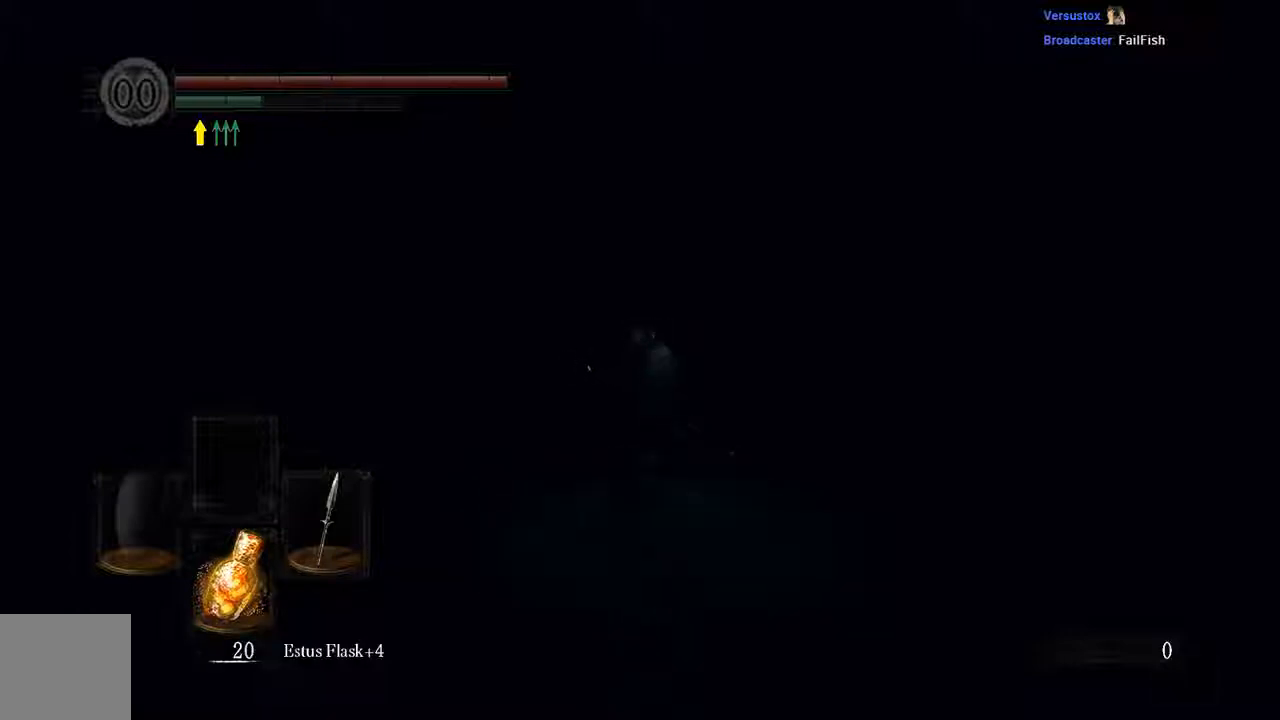
{"dt_ms": 500, "buttons": ["B"], "left_stick": "up", "right_stick": "center", "events": []}
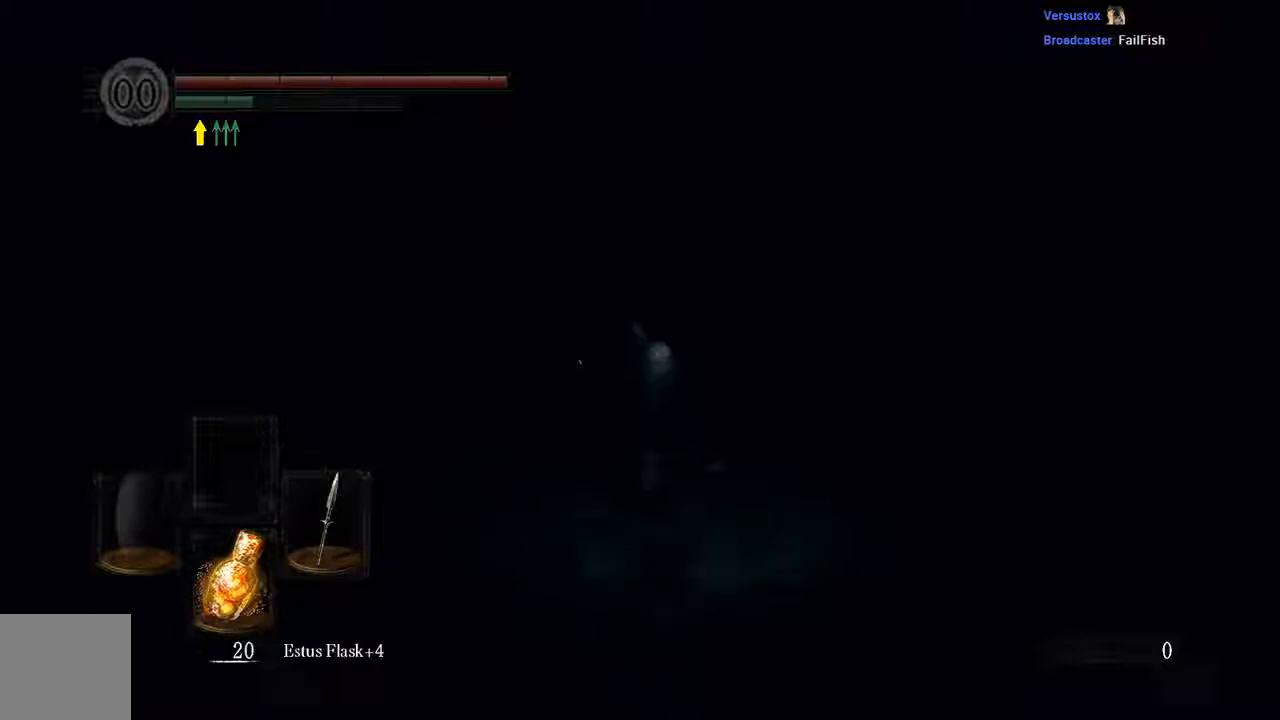
{"dt_ms": 500, "buttons": ["B"], "left_stick": "up", "right_stick": "center", "events": []}
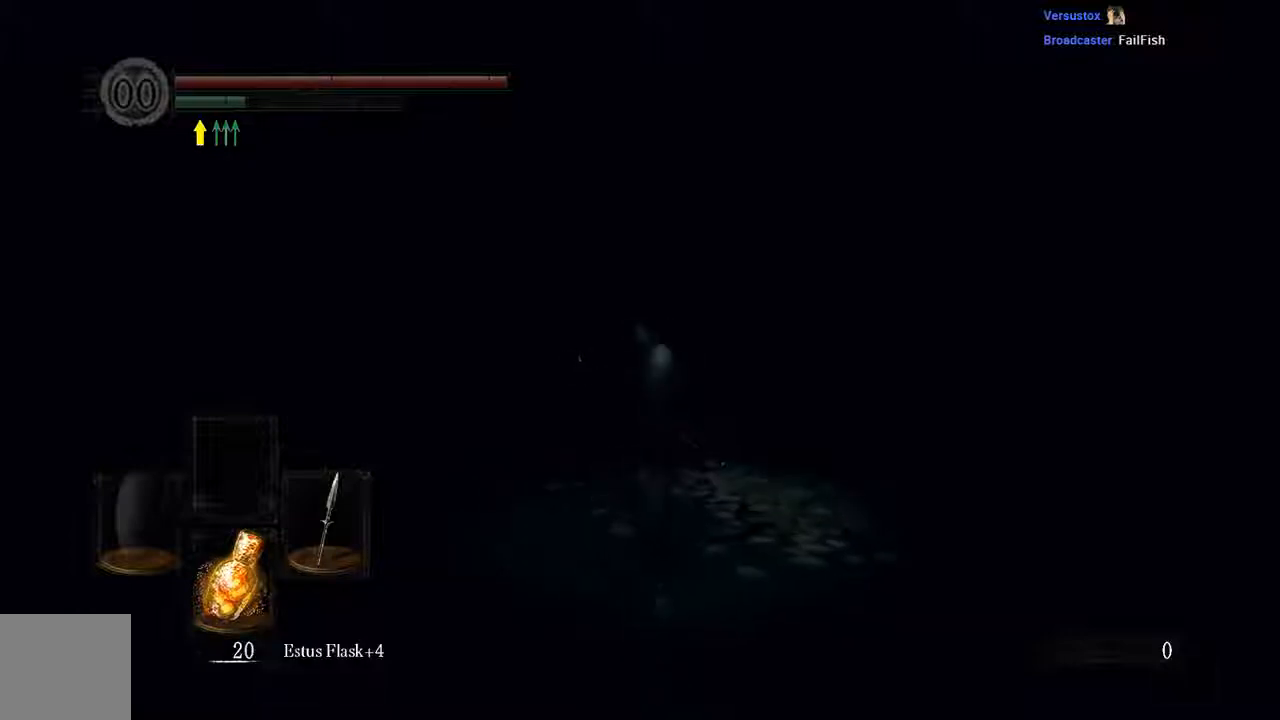
{"dt_ms": 500, "buttons": ["B"], "left_stick": "up", "right_stick": "center", "events": []}
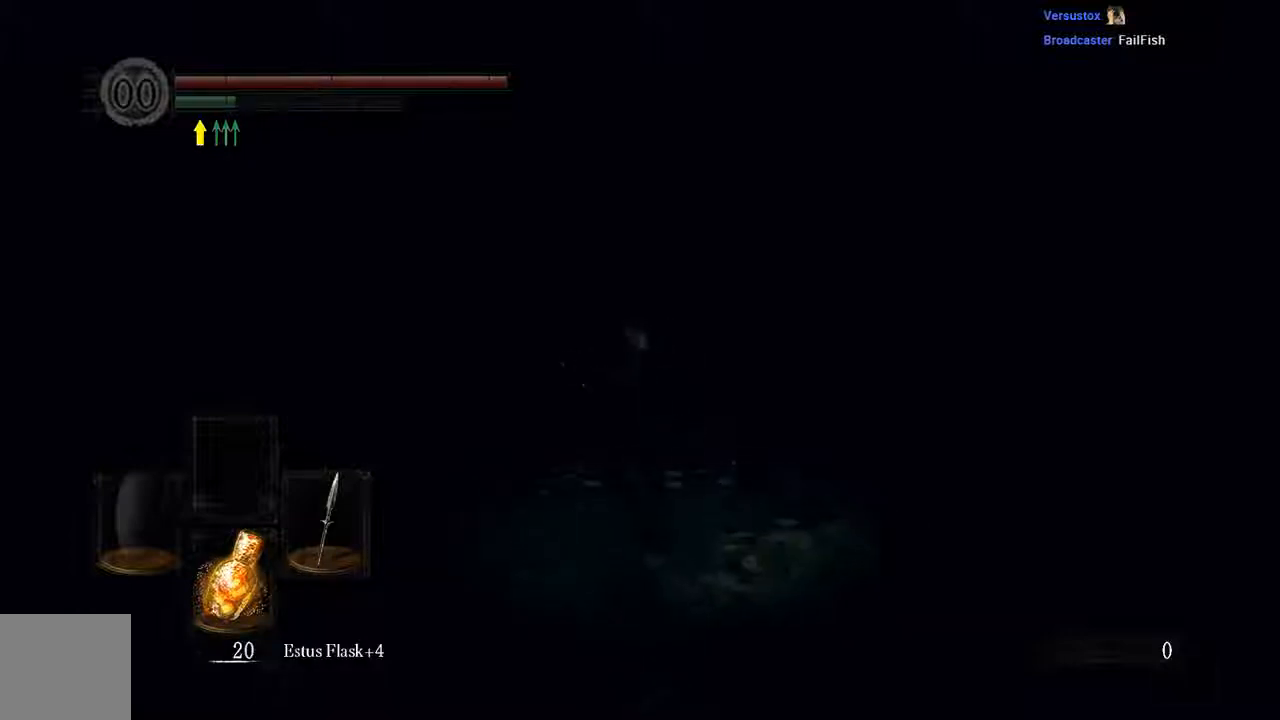
{"dt_ms": 500, "buttons": ["B"], "left_stick": "up", "right_stick": "center", "events": []}
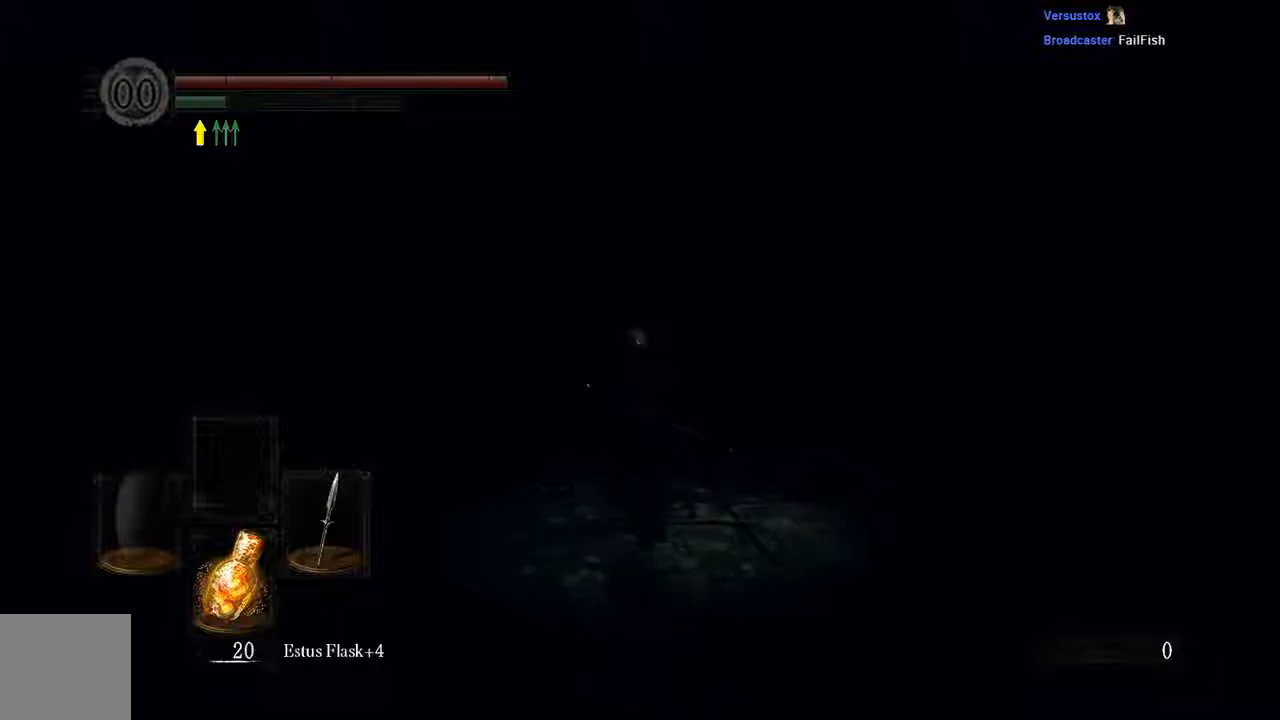
{"dt_ms": 500, "buttons": ["B"], "left_stick": "up", "right_stick": "center", "events": []}